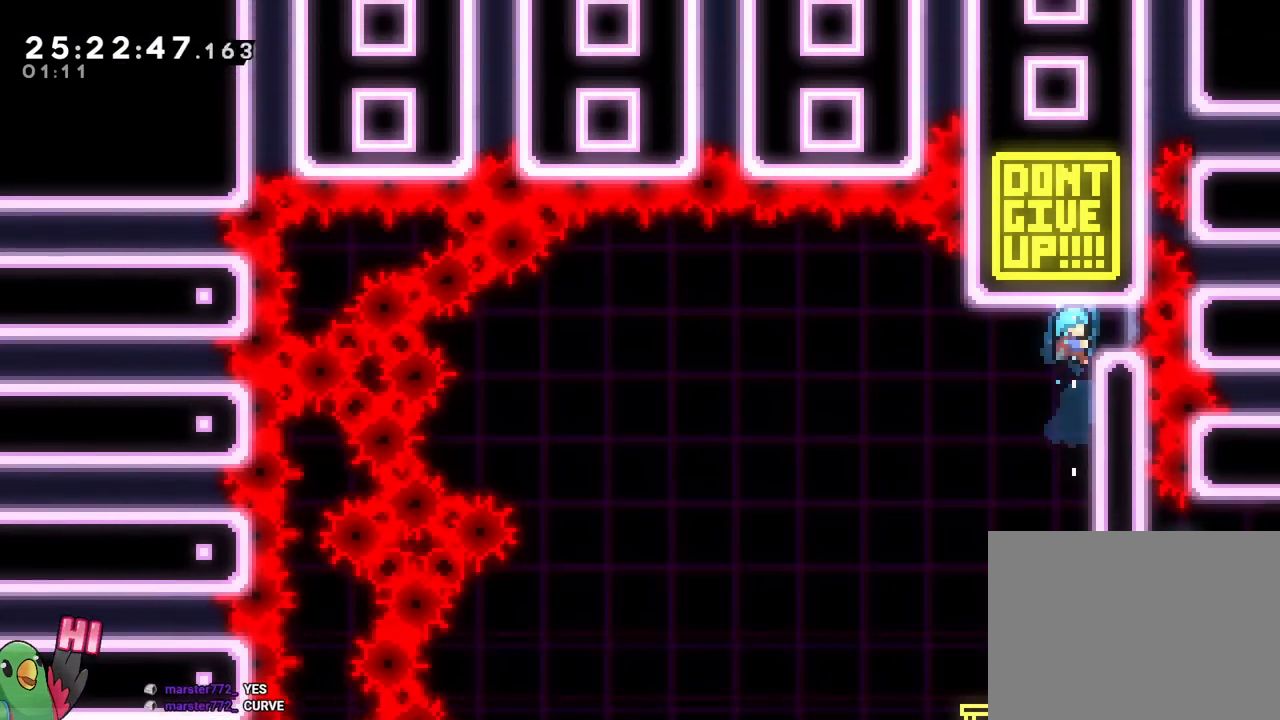
Gameplay with a controller (Nintendo layout); each line is a JSON object with the inputs held at the frame after it. "events" lists button and stick changes between this image and that frame as [ms after this image, input, new state], when the widget could be followed in between. Not read: HOME L3 R3 SELECT.
{"buttons": [], "left_stick": "center", "right_stick": "center"}
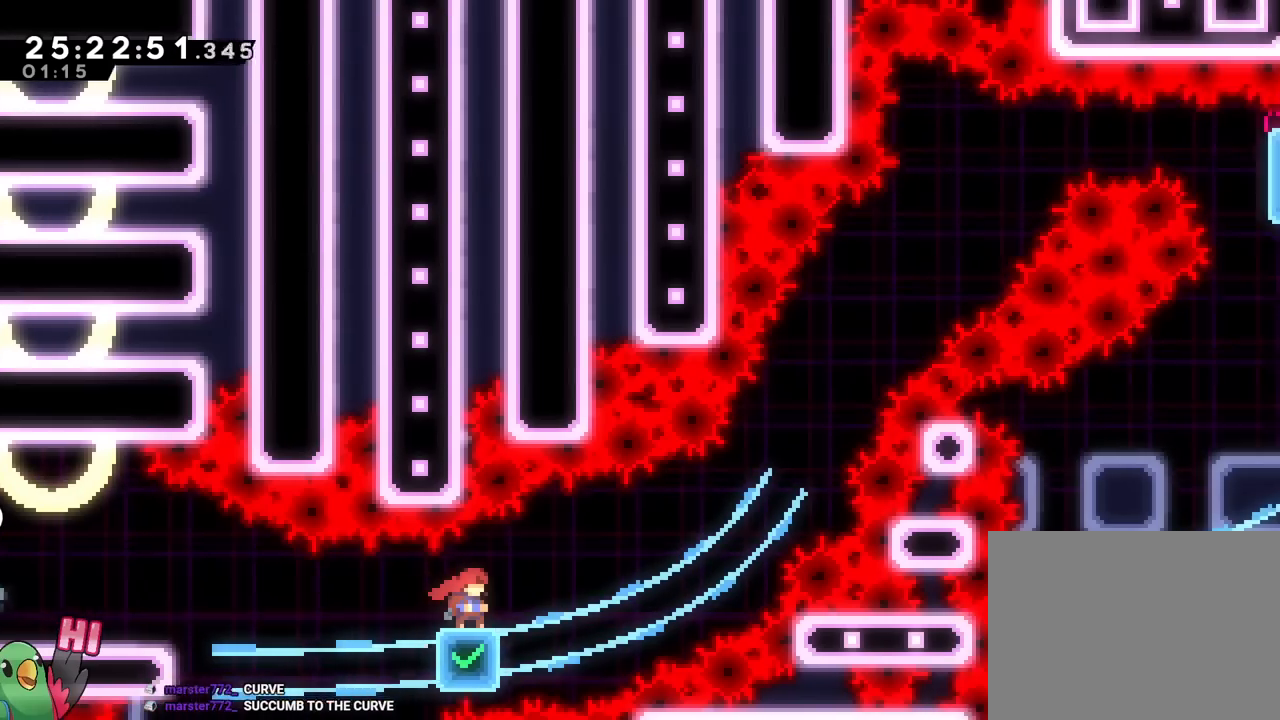
{"buttons": [], "left_stick": "right", "right_stick": "center", "events": [[17, "L2", "down"], [84, "R1", "down"], [101, "L2", "up"], [184, "R1", "up"], [251, "R1", "down"], [484, "R1", "up"], [484, "left_stick", "right"]]}
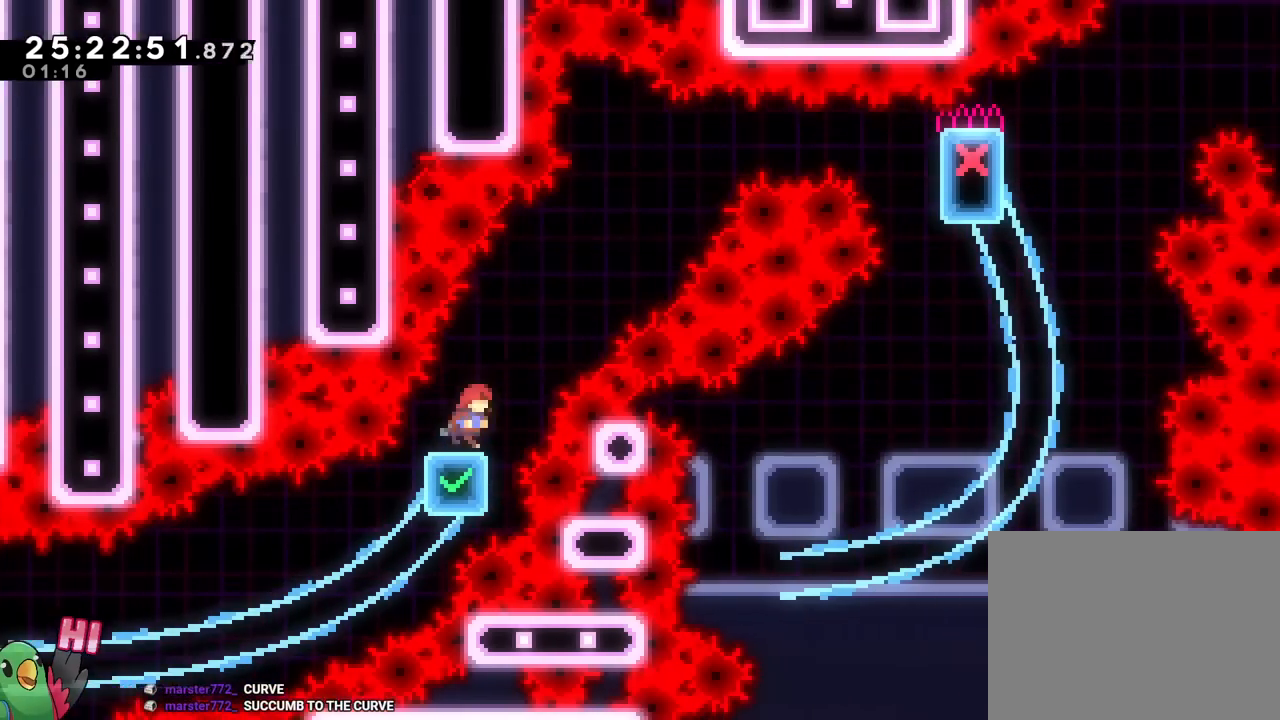
{"buttons": ["B"], "left_stick": "right", "right_stick": "center", "events": [[50, "B", "down"], [100, "R1", "down"], [167, "R1", "up"], [234, "R1", "down"], [234, "left_stick", "center"], [434, "DPAD_UP", "down"], [450, "left_stick", "right"], [484, "DPAD_UP", "up"], [484, "R1", "up"]]}
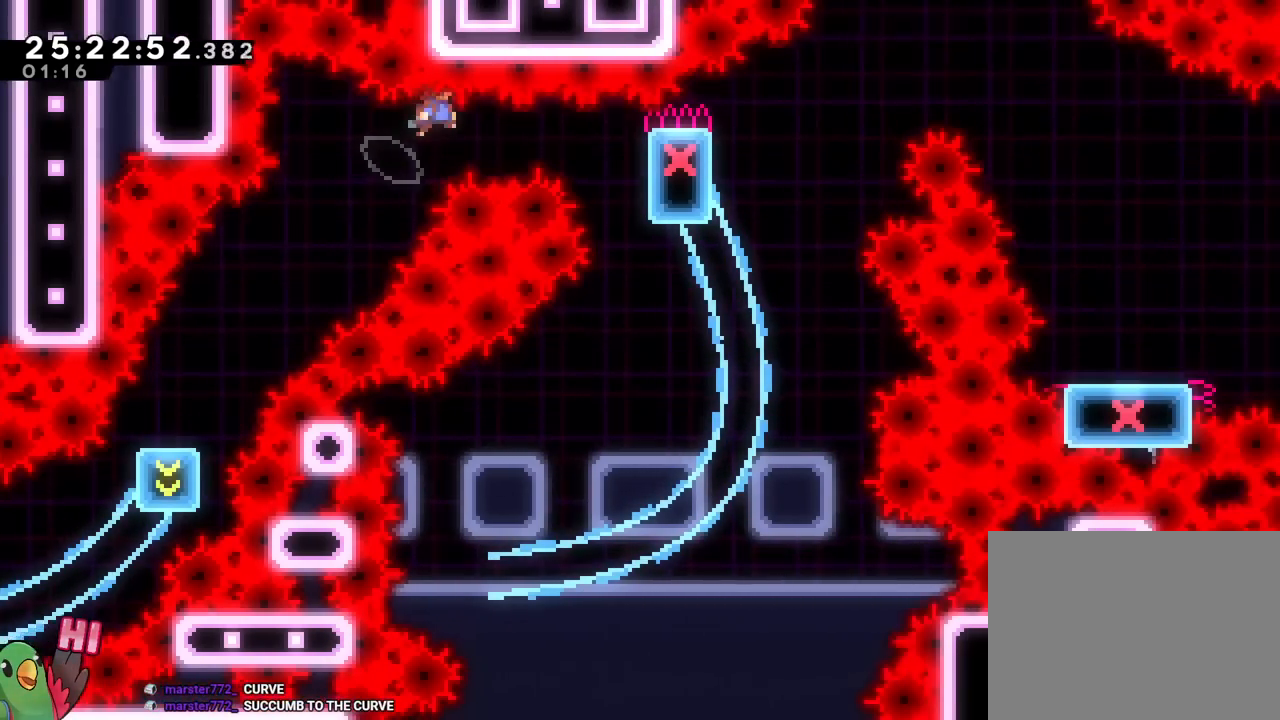
{"buttons": [], "left_stick": "center", "right_stick": "center", "events": [[17, "START", "down"], [34, "R1", "down"], [101, "START", "up"], [151, "Y", "down"], [301, "DPAD_LEFT", "down"], [317, "DPAD_LEFT", "up"], [317, "Y", "up"], [334, "B", "up"], [351, "R1", "up"], [367, "DPAD_RIGHT", "down"], [384, "DPAD_RIGHT", "up"], [418, "left_stick", "center"]]}
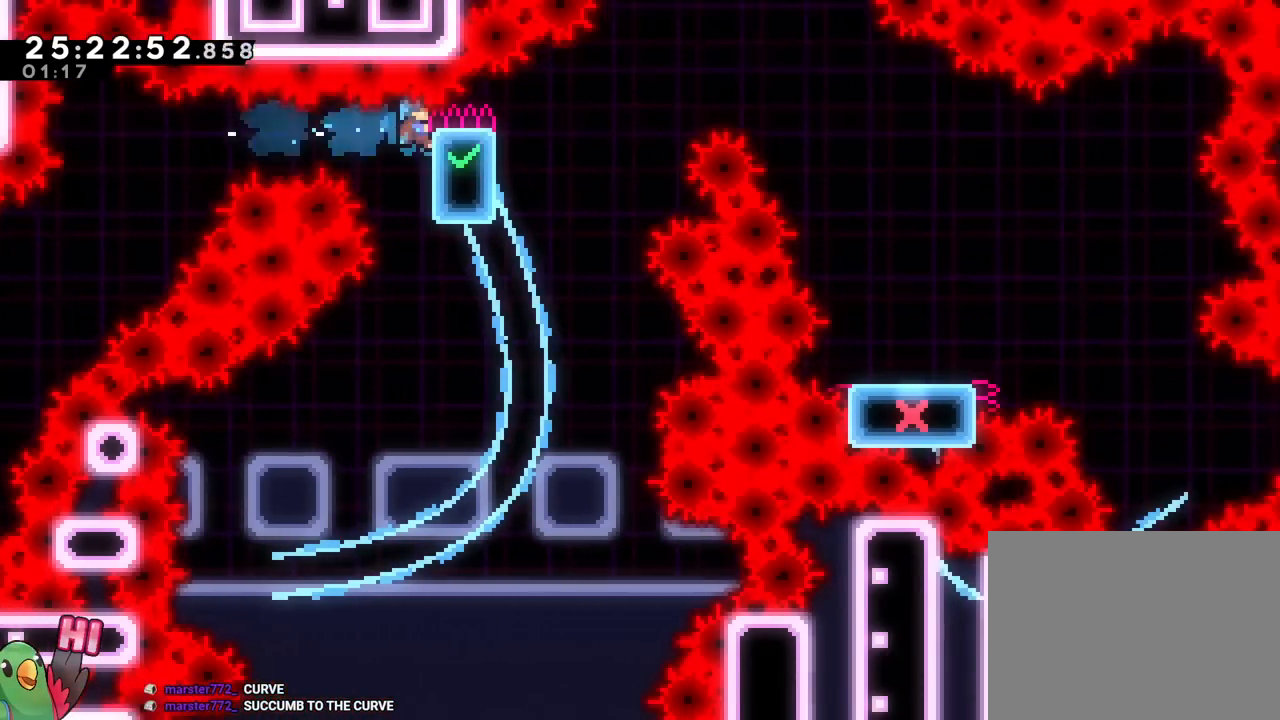
{"buttons": ["R1"], "left_stick": "center", "right_stick": "center"}
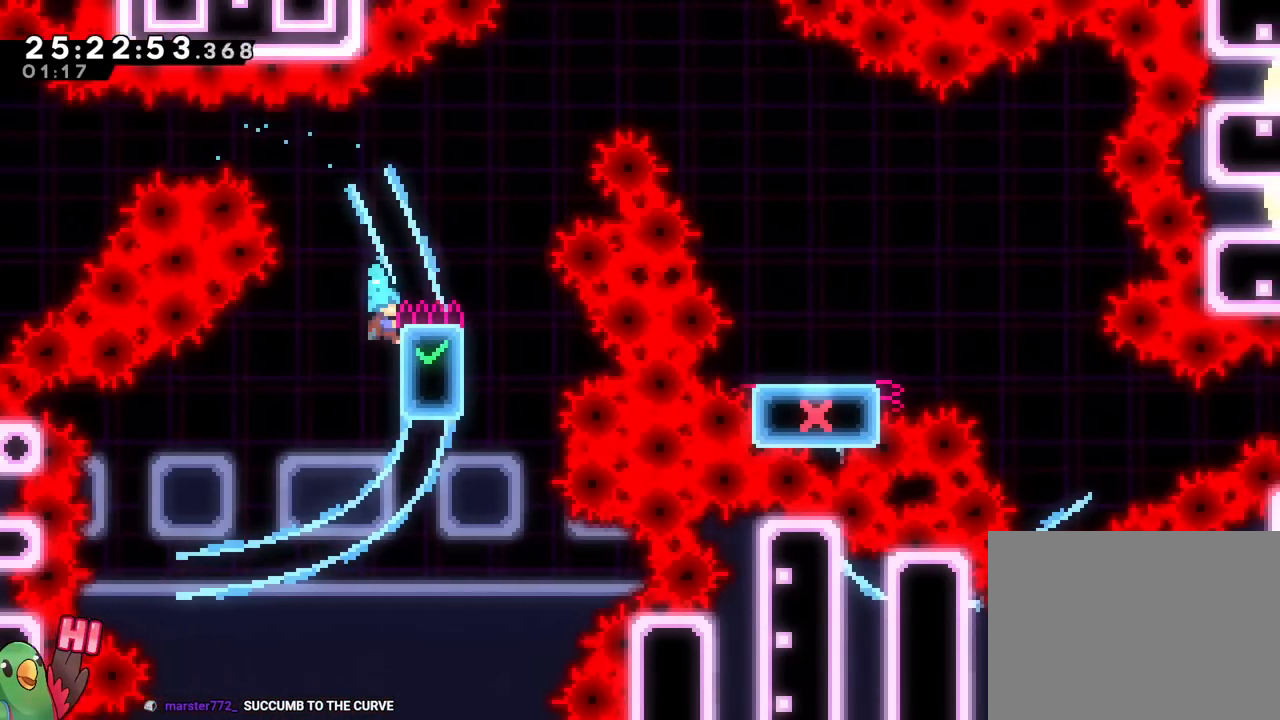
{"buttons": [], "left_stick": "center", "right_stick": "center"}
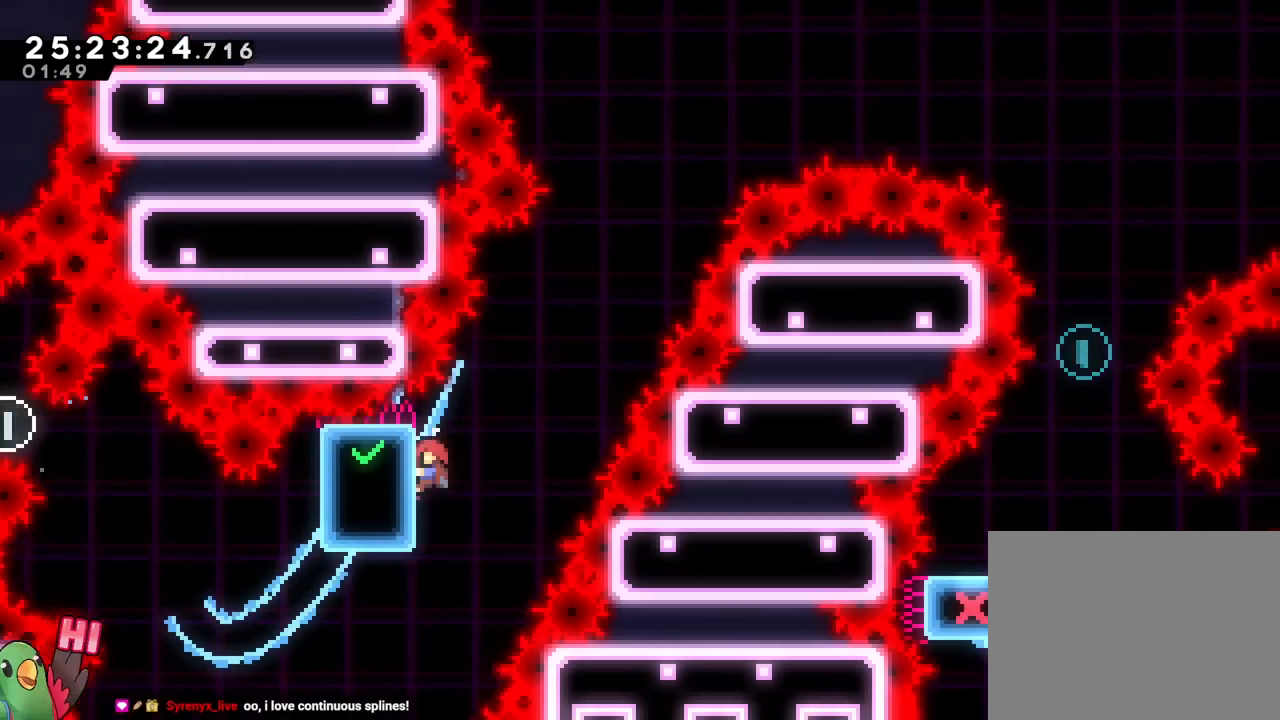
{"buttons": ["B"], "left_stick": "right", "right_stick": "center", "events": [[17, "left_stick", "right"], [67, "R1", "down"], [150, "B", "down"], [384, "R1", "up"]]}
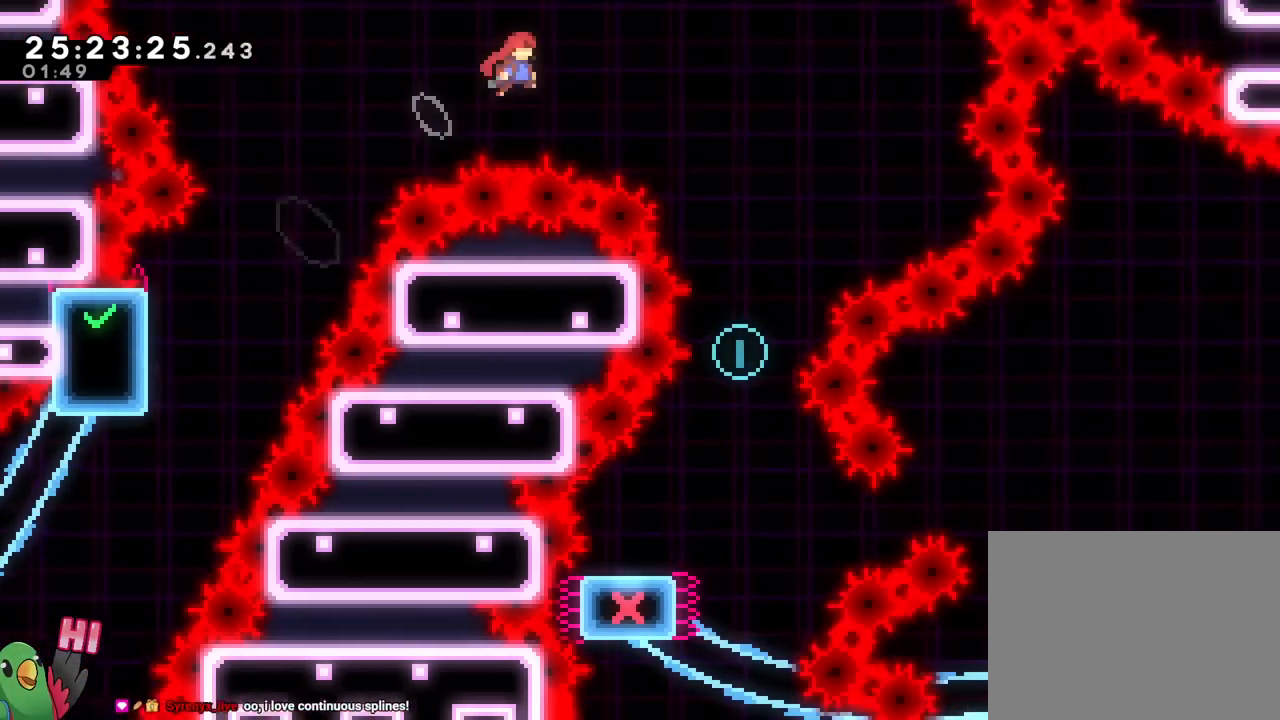
{"buttons": [], "left_stick": "center", "right_stick": "center", "events": [[17, "R1", "down"], [167, "DPAD_RIGHT", "down"], [217, "DPAD_RIGHT", "up"], [234, "DPAD_LEFT", "down"], [251, "R1", "up"], [284, "DPAD_LEFT", "up"], [418, "left_stick", "center"], [434, "B", "up"]]}
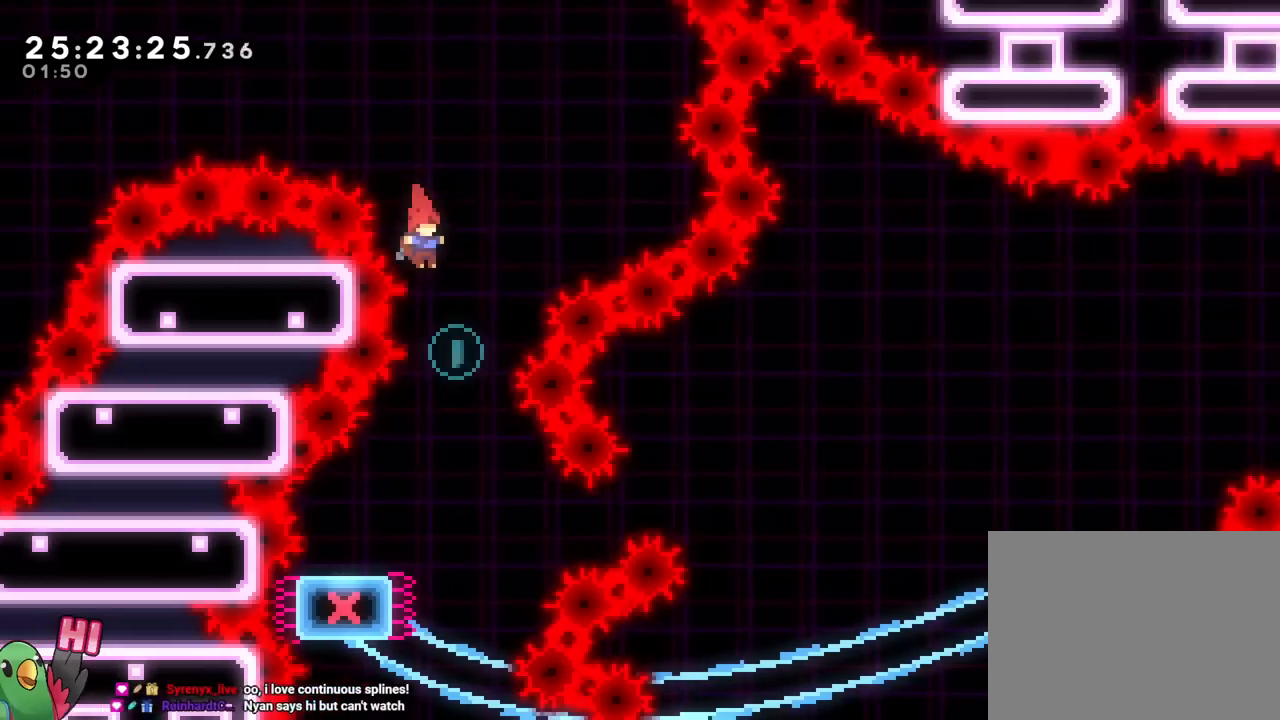
{"buttons": [], "left_stick": "down-left", "right_stick": "center", "events": [[134, "left_stick", "right"], [301, "left_stick", "down"], [351, "left_stick", "down-left"], [367, "Y", "down"], [467, "Y", "up"]]}
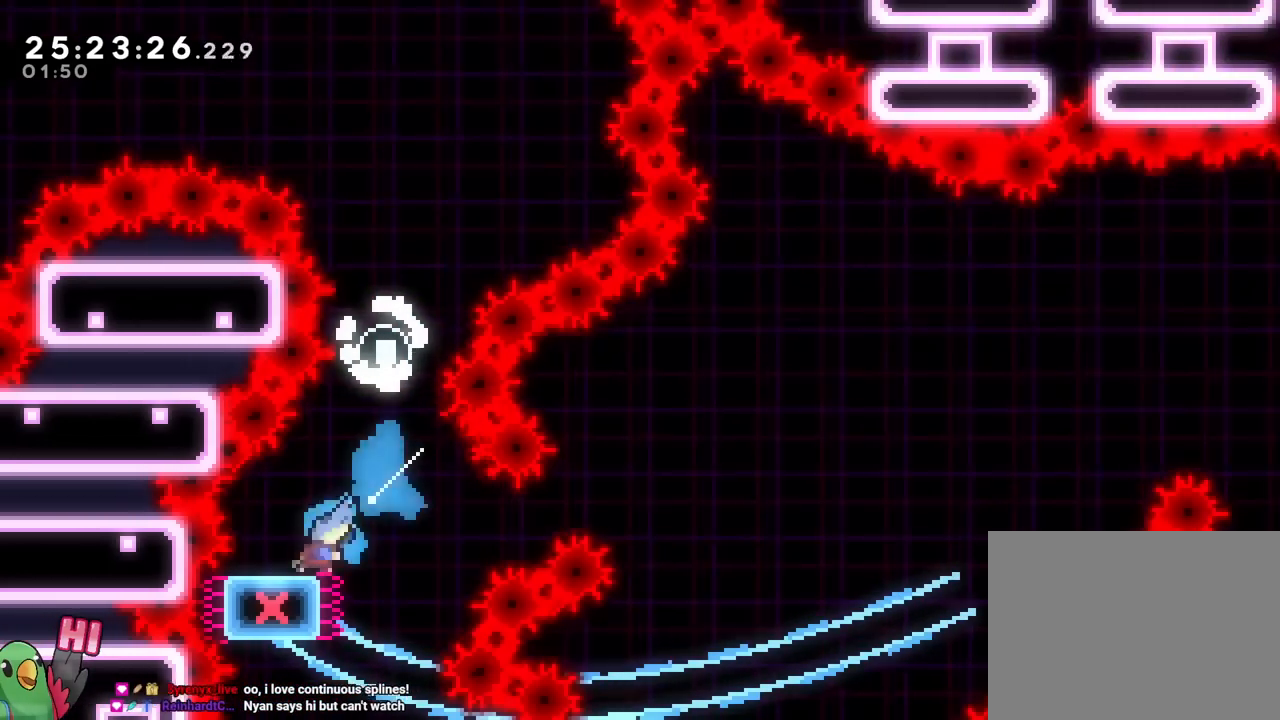
{"buttons": ["B"], "left_stick": "center", "right_stick": "center", "events": [[50, "B", "down"], [83, "left_stick", "right"], [317, "left_stick", "center"], [467, "X", "down"], [484, "X", "up"]]}
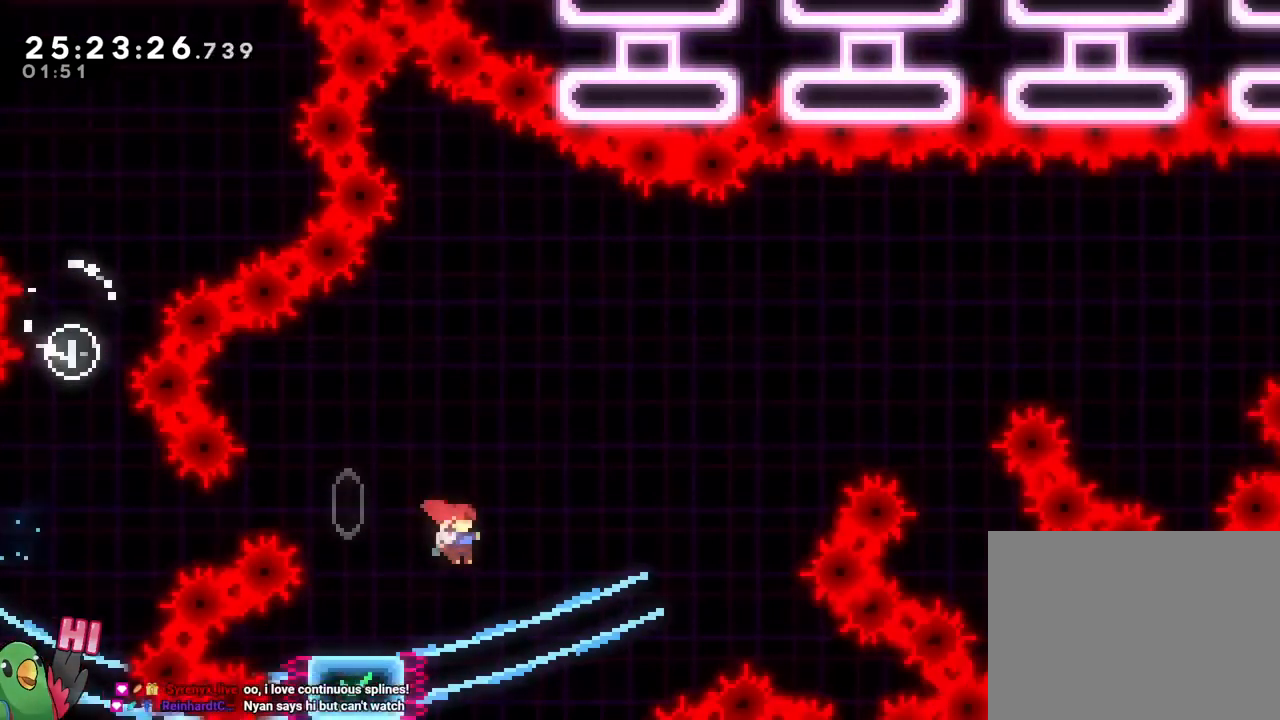
{"buttons": ["B"], "left_stick": "right", "right_stick": "center", "events": [[67, "left_stick", "right"], [117, "B", "up"], [200, "B", "down"], [384, "A", "down"], [401, "A", "up"]]}
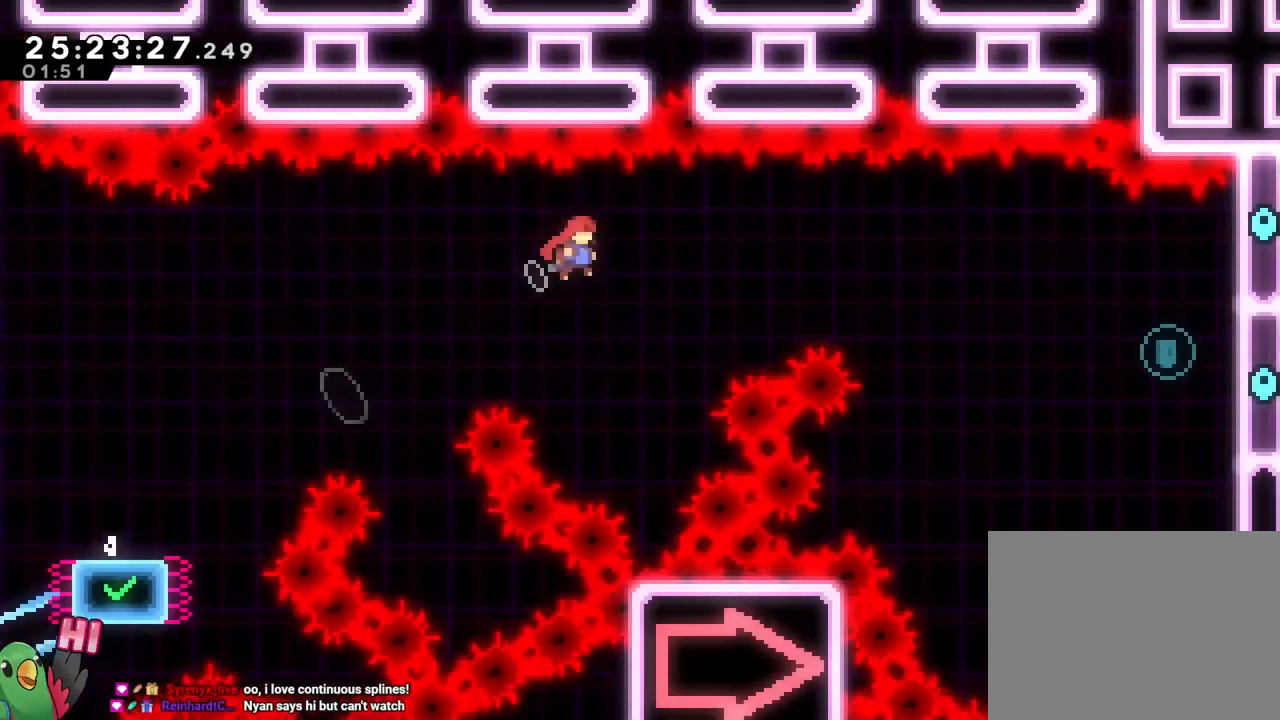
{"buttons": ["B", "Y"], "left_stick": "right", "right_stick": "center", "events": [[283, "left_stick", "down-right"], [417, "left_stick", "right"], [450, "Y", "down"]]}
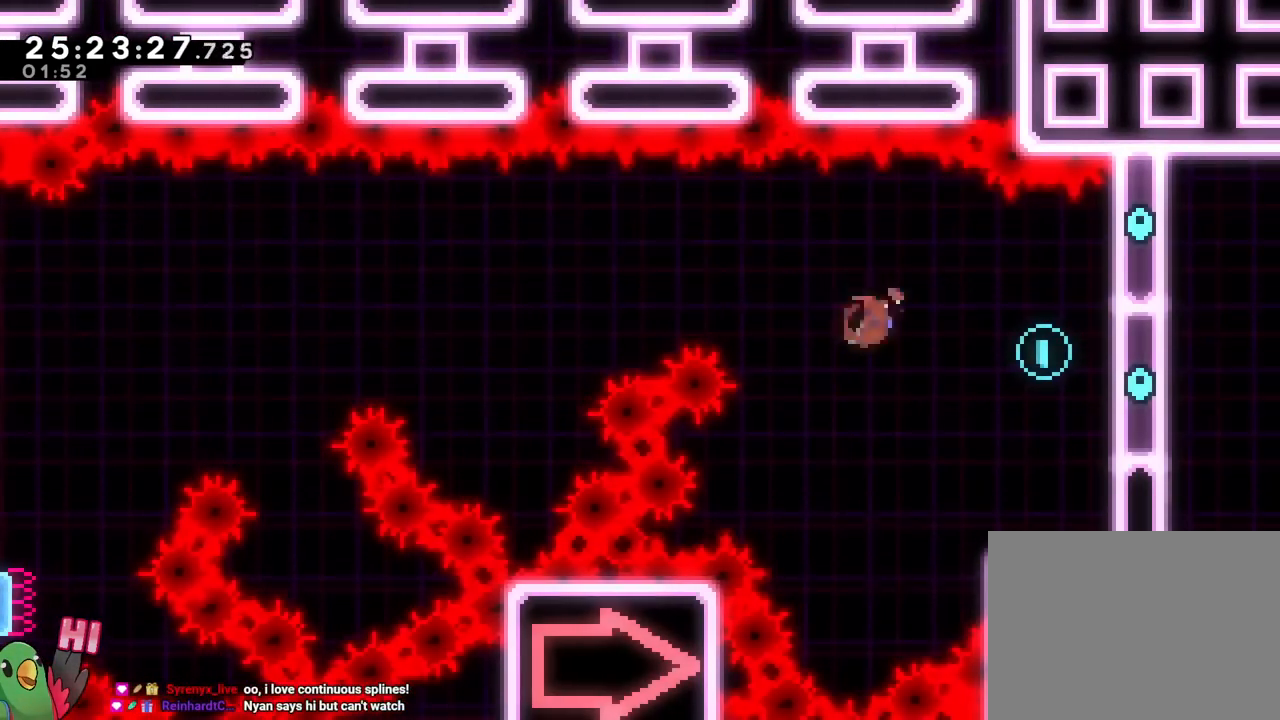
{"buttons": [], "left_stick": "center", "right_stick": "center", "events": [[67, "Y", "up"], [150, "B", "up"], [284, "left_stick", "center"]]}
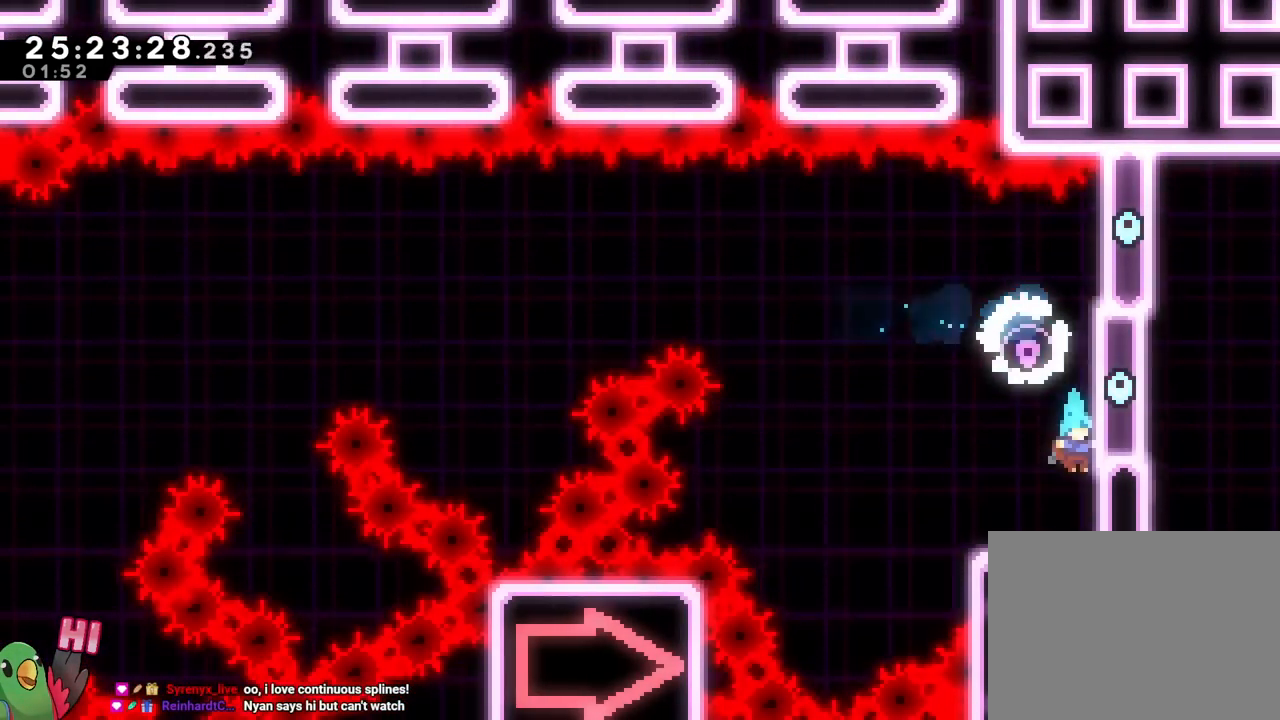
{"buttons": ["B"], "left_stick": "center", "right_stick": "center", "events": [[400, "B", "down"]]}
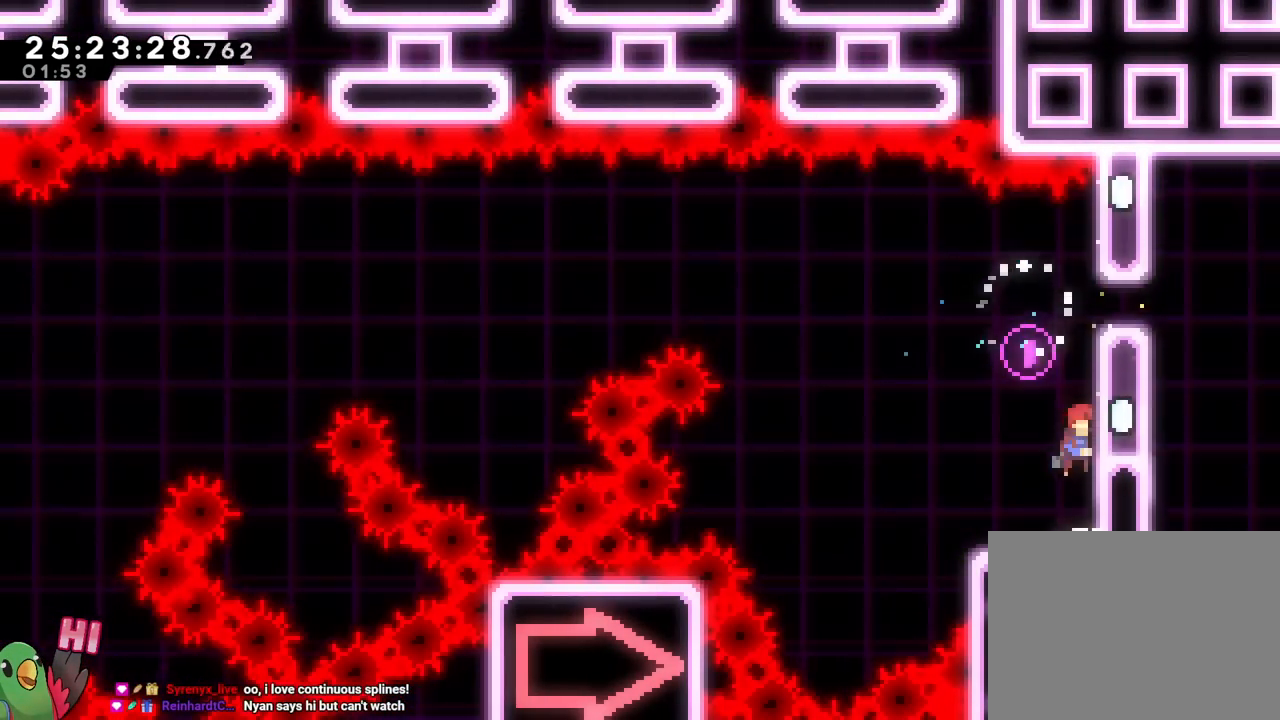
{"buttons": [], "left_stick": "right", "right_stick": "center", "events": [[184, "left_stick", "up-left"], [284, "B", "up"], [301, "left_stick", "center"], [417, "left_stick", "right"]]}
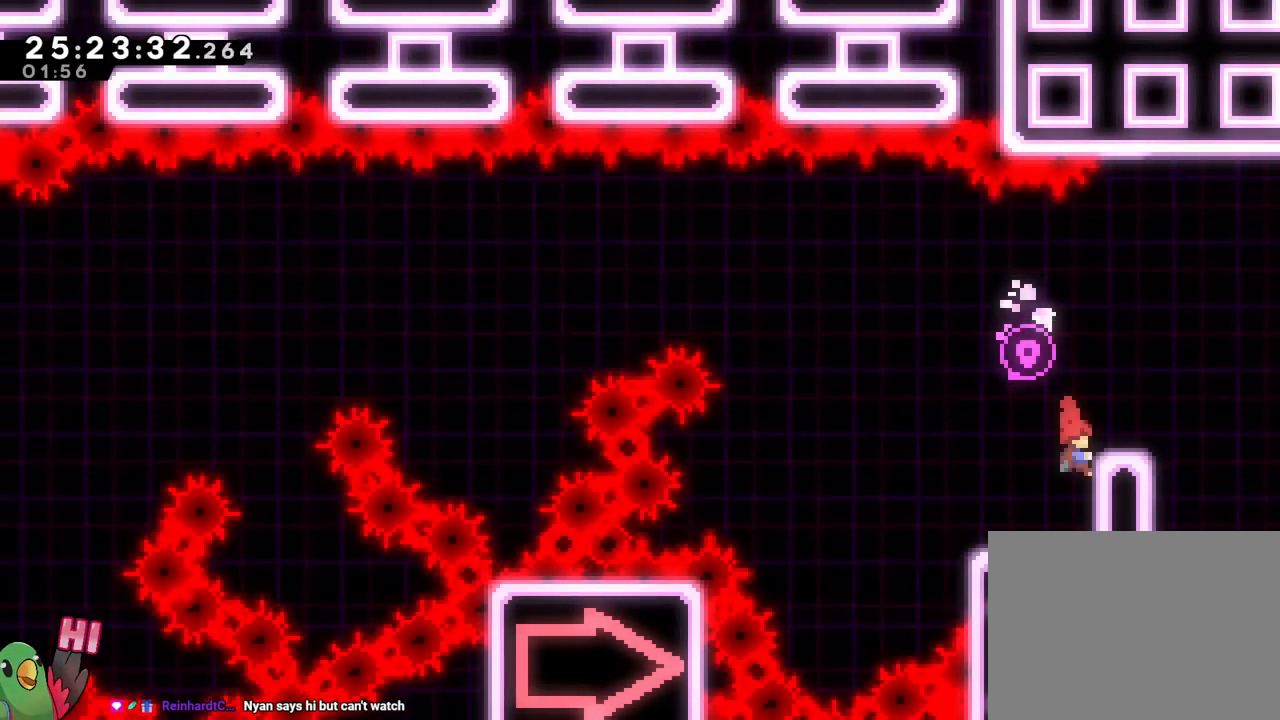
{"buttons": [], "left_stick": "center", "right_stick": "center", "events": [[117, "left_stick", "center"], [250, "B", "down"], [400, "B", "up"]]}
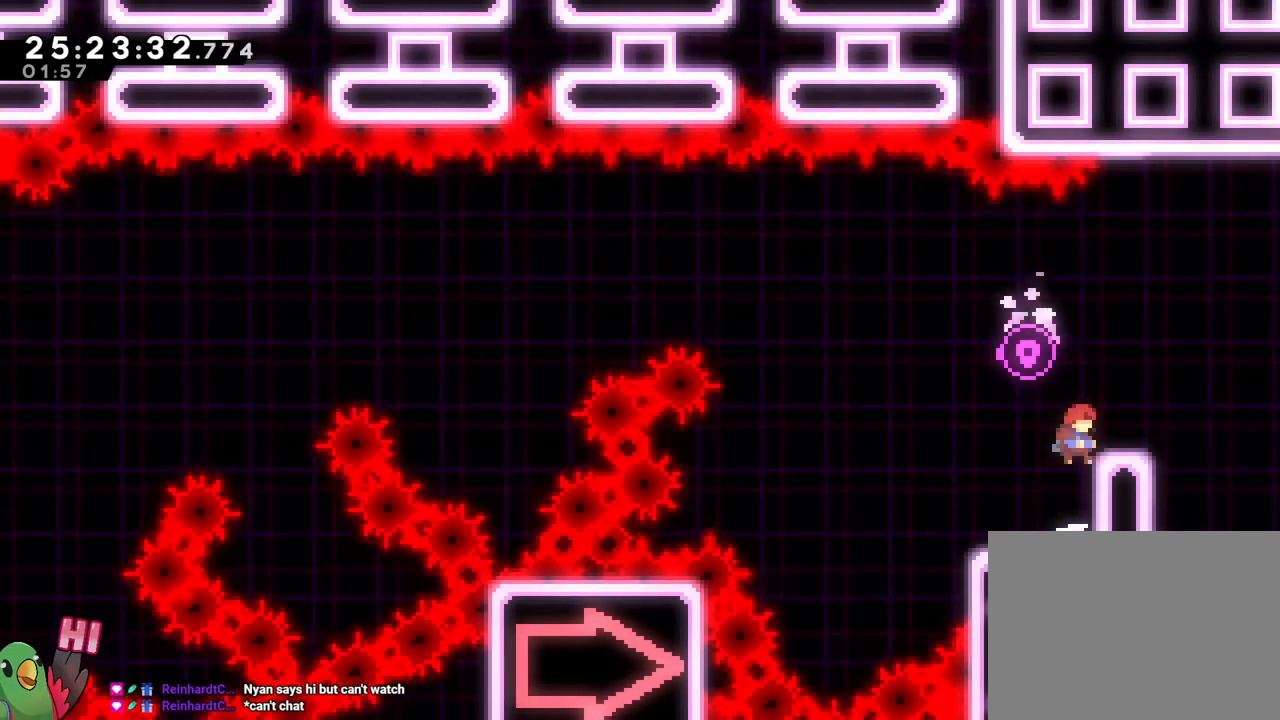
{"buttons": ["B"], "left_stick": "down-right", "right_stick": "center", "events": [[117, "B", "down"], [451, "left_stick", "down-right"]]}
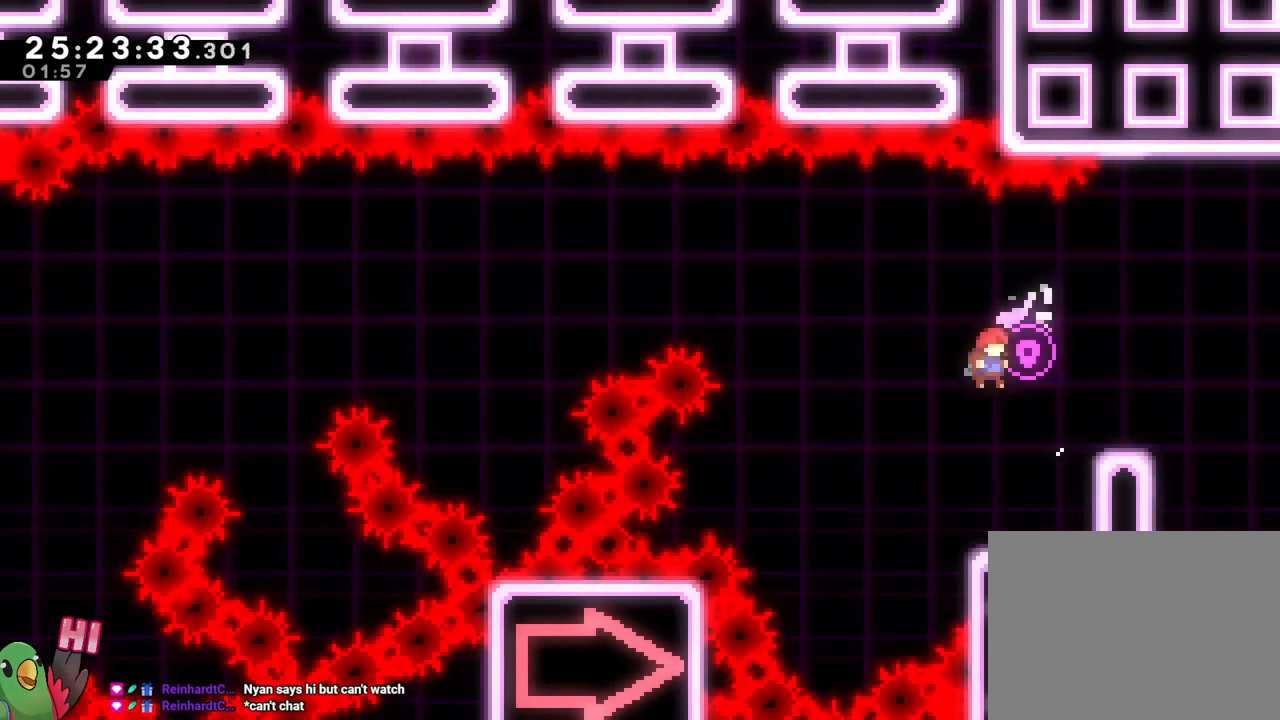
{"buttons": ["B"], "left_stick": "center", "right_stick": "center", "events": [[150, "B", "up"], [283, "B", "down"], [283, "left_stick", "center"]]}
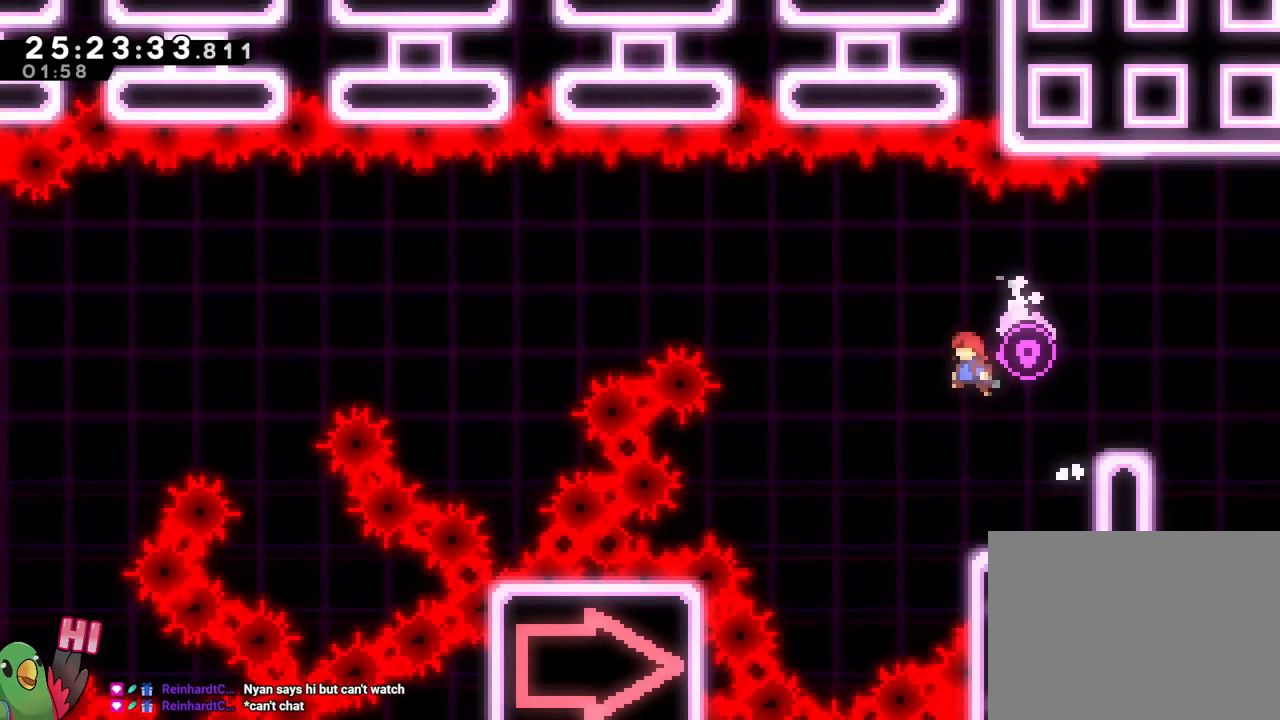
{"buttons": ["B"], "left_stick": "center", "right_stick": "center", "events": [[50, "left_stick", "down-right"], [334, "B", "up"], [384, "B", "down"], [384, "left_stick", "center"]]}